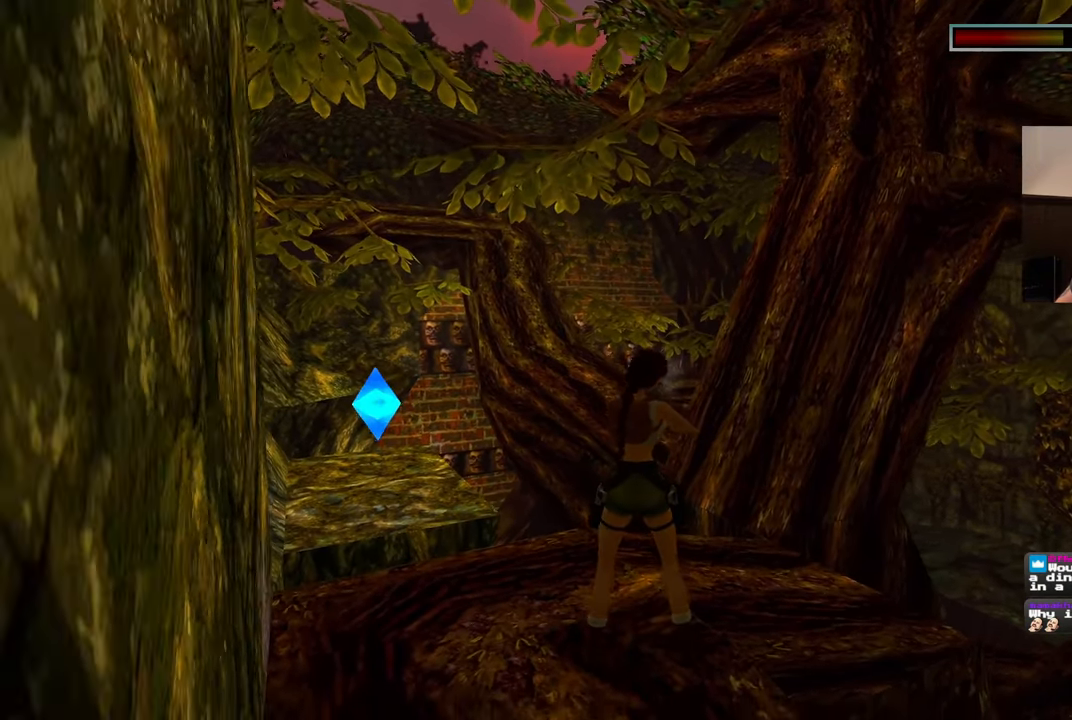
Gameplay with a controller (PlayStation layout); each line is a JSON object with the inputs held at the frame after it (dt_ms = milliseconds from this image to that frame). "events" lists button and stick changes between this image and that frame as [ms after this image, input, new state], when the widget could be followed in between. Not read: DPAD_RIGHT L2 R2.
{"dt_ms": 1000, "buttons": [], "left_stick": "center", "right_stick": "center", "events": [[250, "right_stick", "down"], [517, "right_stick", "left"], [833, "right_stick", "center"]]}
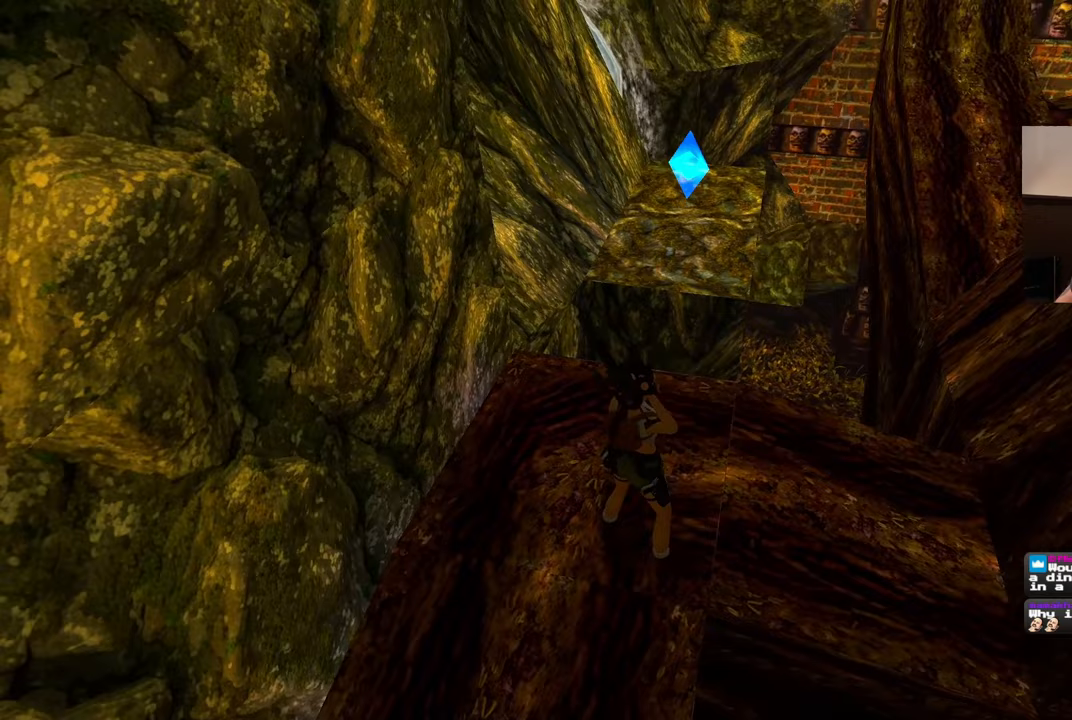
{"dt_ms": 500, "buttons": ["SQUARE"], "left_stick": "up", "right_stick": "center", "events": [[67, "right_stick", "down-right"], [167, "right_stick", "center"], [383, "SQUARE", "down"], [450, "left_stick", "up"]]}
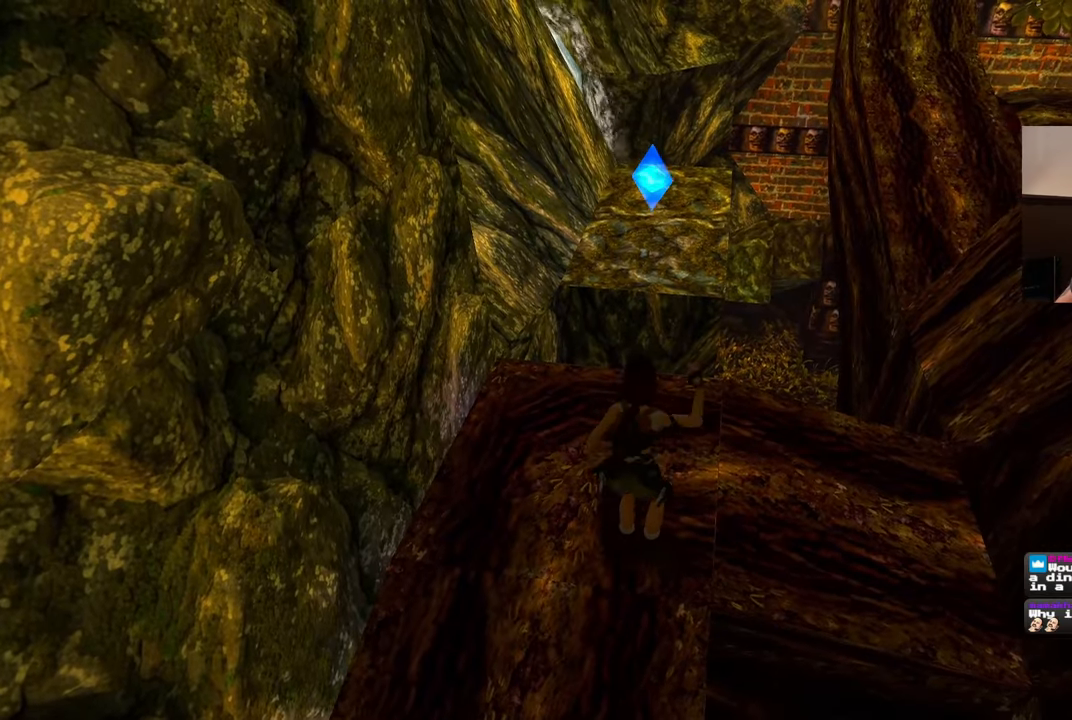
{"dt_ms": 500, "buttons": ["SQUARE"], "left_stick": "up", "right_stick": "center", "events": []}
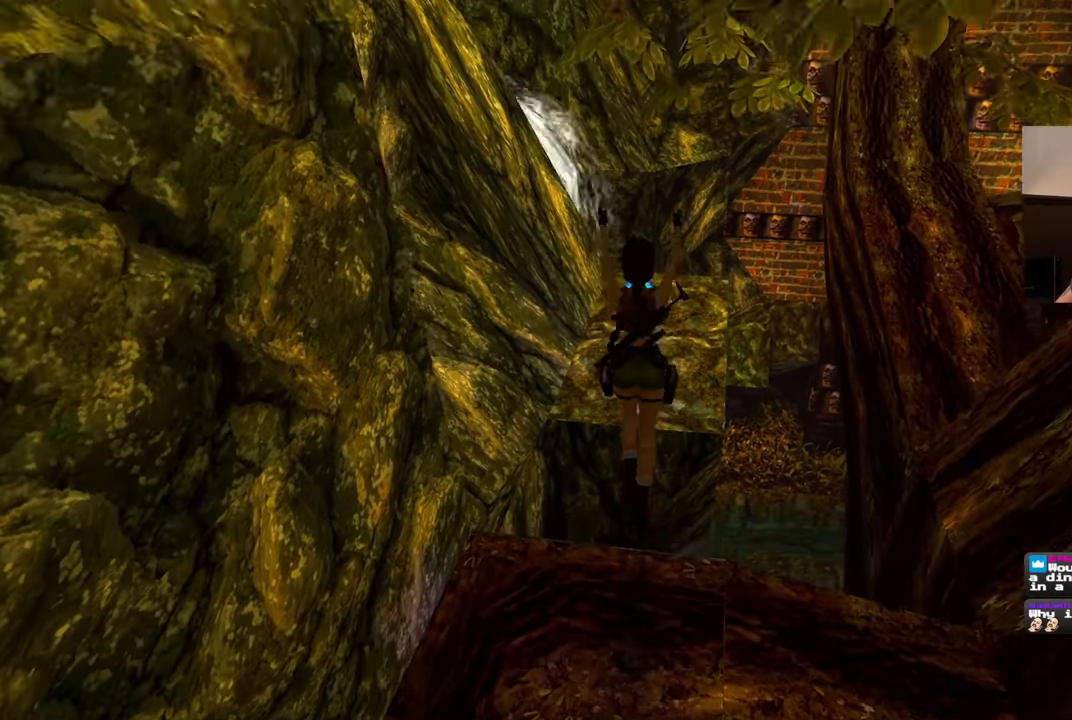
{"dt_ms": 500, "buttons": [], "left_stick": "up", "right_stick": "center", "events": [[417, "SQUARE", "up"]]}
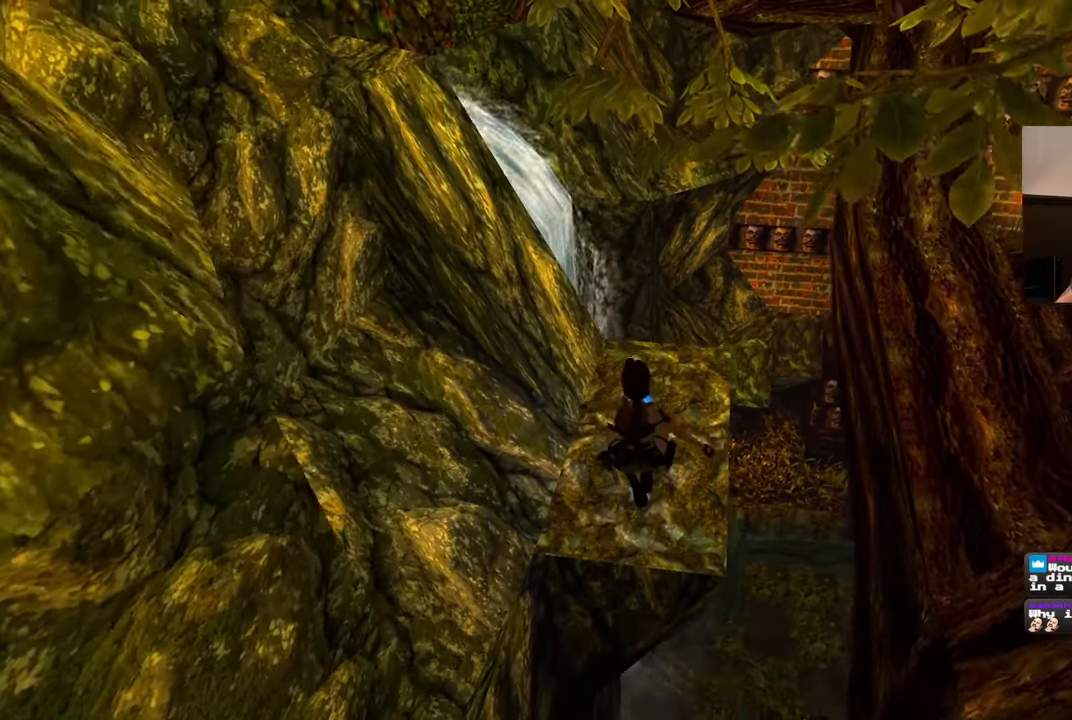
{"dt_ms": 500, "buttons": [], "left_stick": "center", "right_stick": "center", "events": [[17, "left_stick", "center"]]}
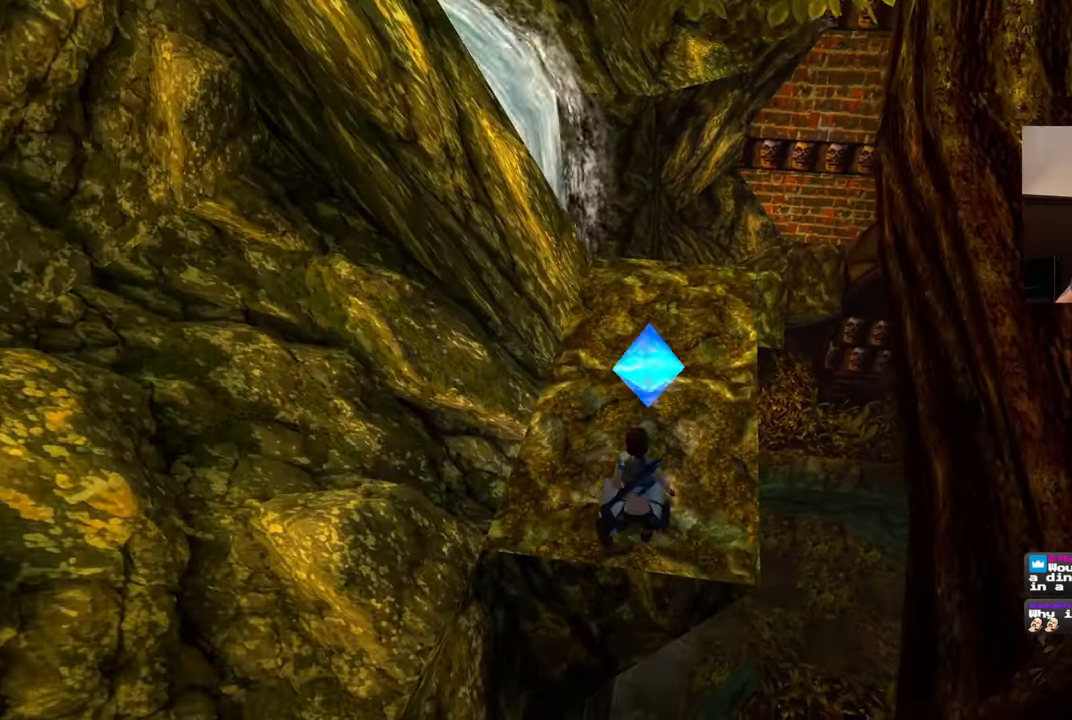
{"dt_ms": 500, "buttons": [], "left_stick": "up", "right_stick": "center", "events": [[433, "left_stick", "up"]]}
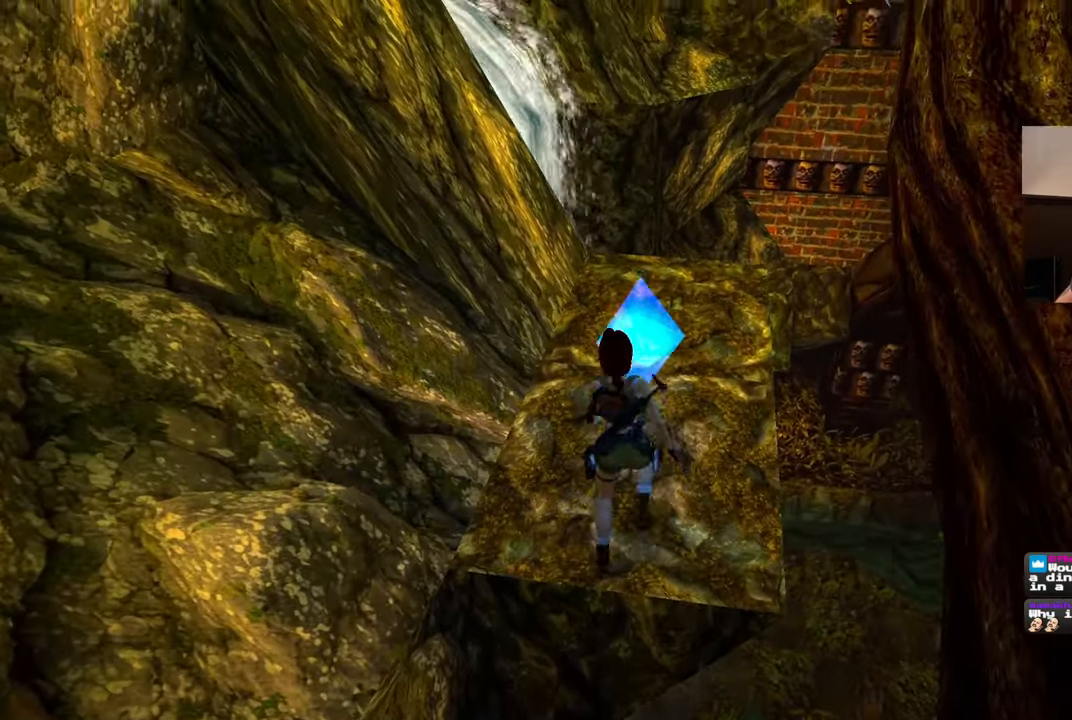
{"dt_ms": 500, "buttons": [], "left_stick": "center", "right_stick": "right", "events": [[17, "left_stick", "center"], [100, "right_stick", "down-right"], [183, "right_stick", "right"]]}
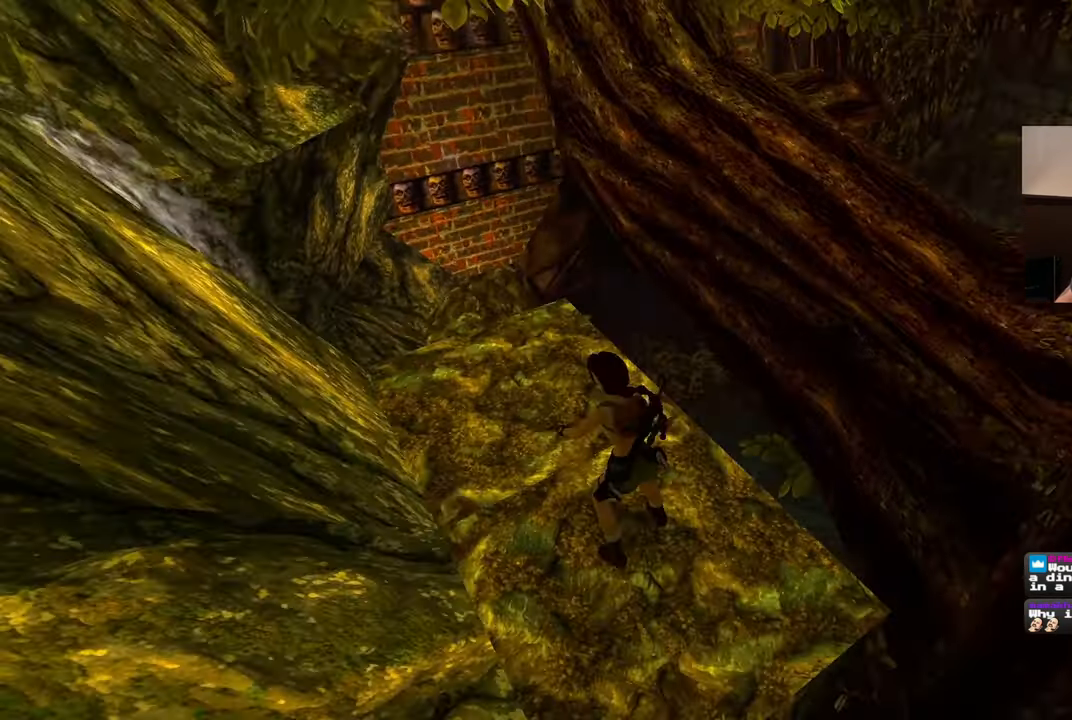
{"dt_ms": 500, "buttons": ["SQUARE"], "left_stick": "center", "right_stick": "center", "events": [[417, "right_stick", "center"], [500, "SQUARE", "down"]]}
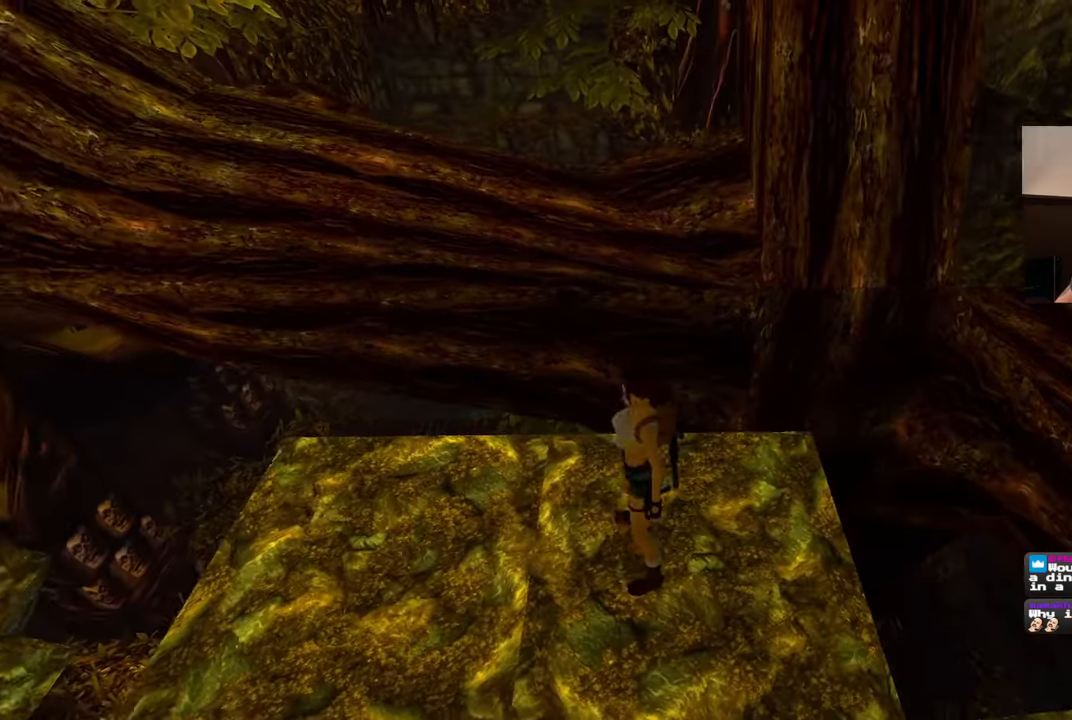
{"dt_ms": 500, "buttons": ["SQUARE"], "left_stick": "up", "right_stick": "center", "events": [[33, "left_stick", "up"]]}
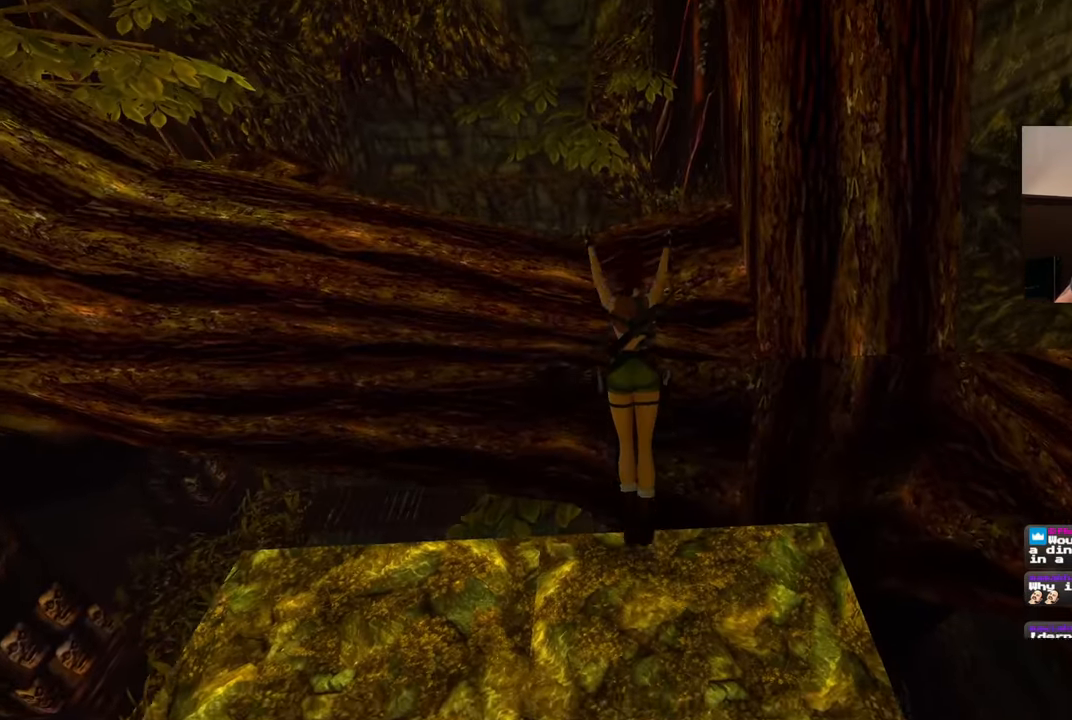
{"dt_ms": 500, "buttons": [], "left_stick": "center", "right_stick": "left", "events": [[67, "SQUARE", "up"], [183, "left_stick", "up-left"], [350, "left_stick", "center"], [350, "right_stick", "left"]]}
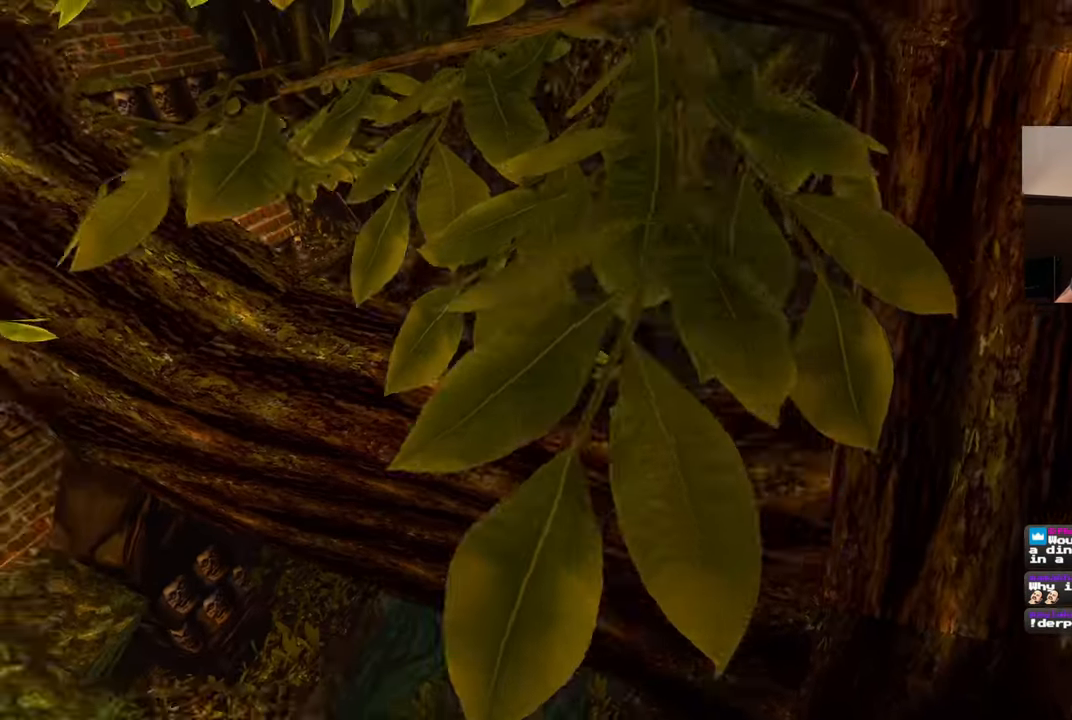
{"dt_ms": 500, "buttons": [], "left_stick": "center", "right_stick": "left", "events": []}
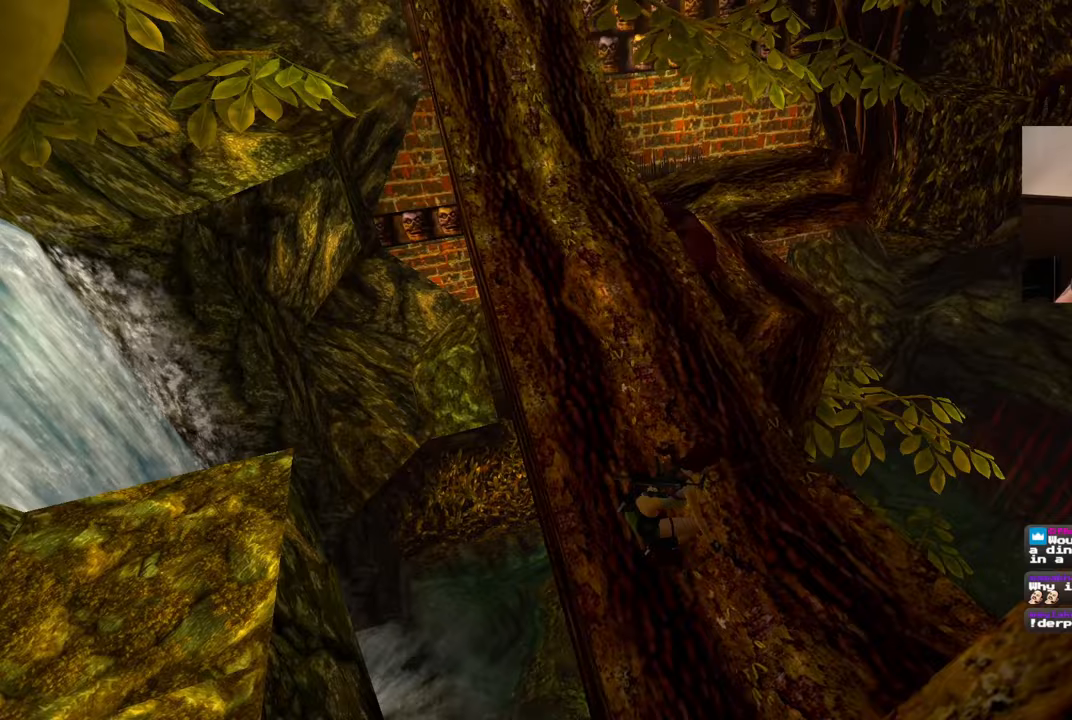
{"dt_ms": 500, "buttons": [], "left_stick": "up", "right_stick": "center", "events": [[33, "right_stick", "center"], [100, "left_stick", "up"]]}
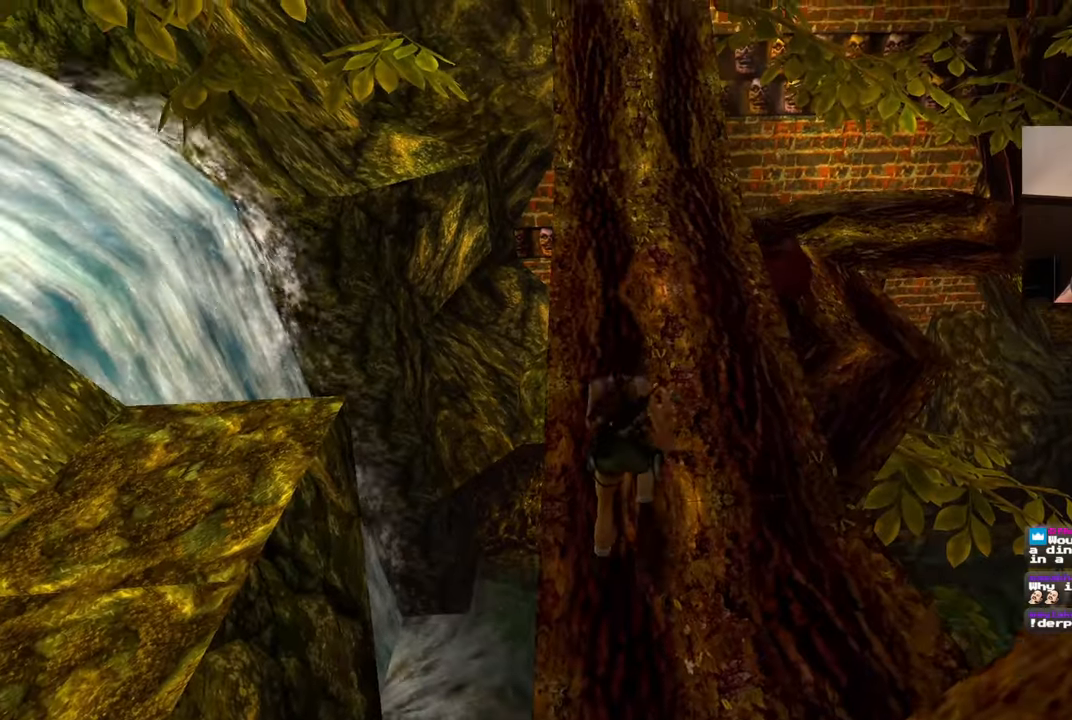
{"dt_ms": 500, "buttons": [], "left_stick": "up", "right_stick": "center", "events": [[67, "right_stick", "right"], [233, "right_stick", "center"]]}
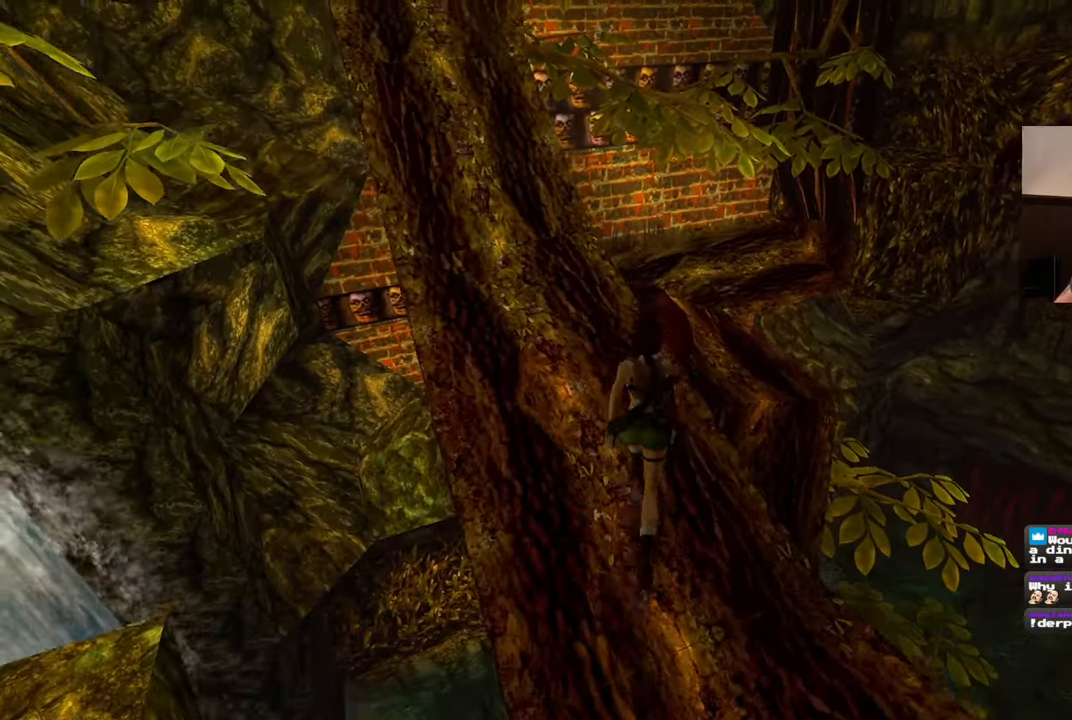
{"dt_ms": 500, "buttons": [], "left_stick": "up", "right_stick": "center", "events": []}
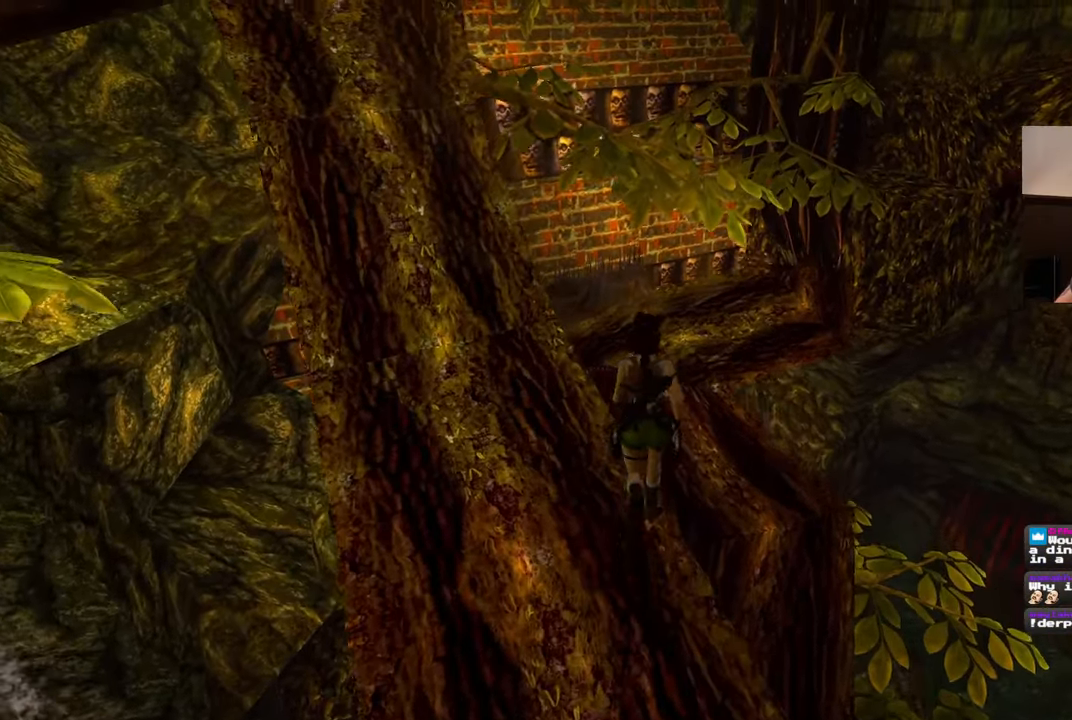
{"dt_ms": 500, "buttons": [], "left_stick": "up", "right_stick": "center", "events": []}
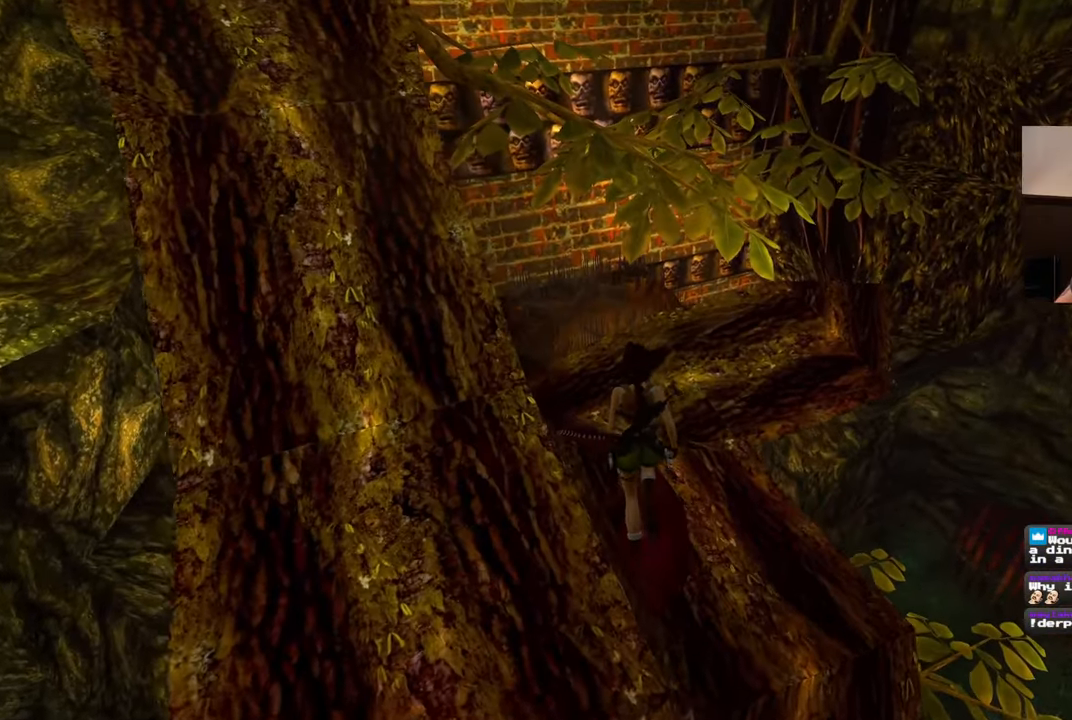
{"dt_ms": 500, "buttons": [], "left_stick": "center", "right_stick": "right", "events": [[233, "right_stick", "right"], [267, "left_stick", "center"]]}
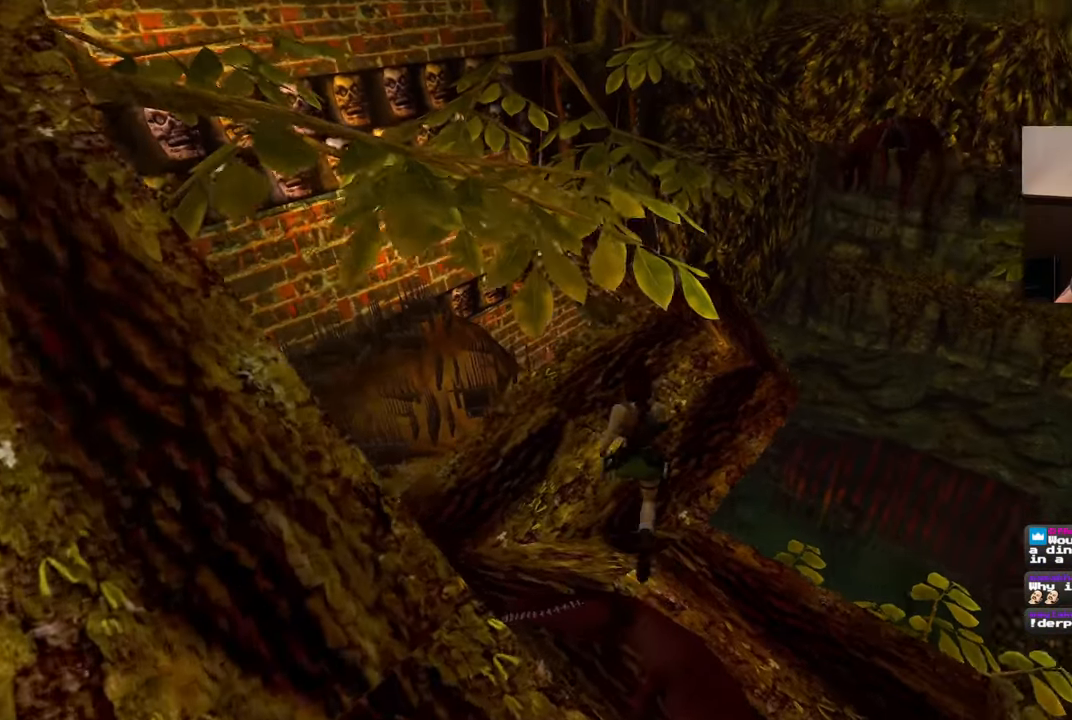
{"dt_ms": 500, "buttons": [], "left_stick": "center", "right_stick": "center", "events": [[50, "right_stick", "up-right"], [167, "right_stick", "center"]]}
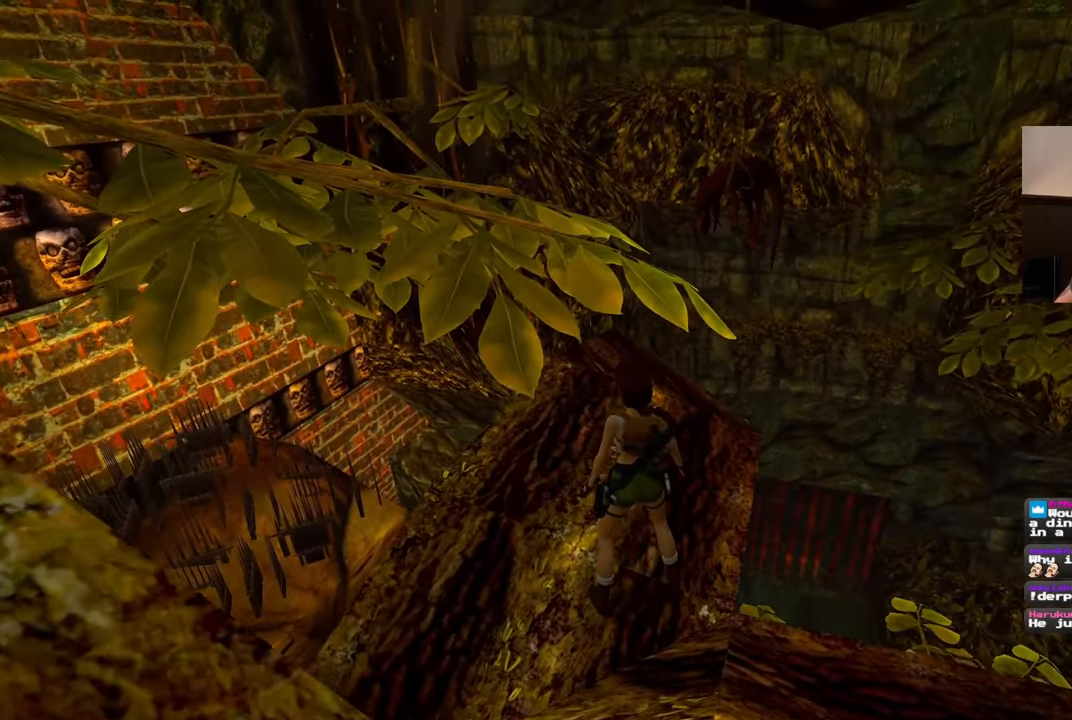
{"dt_ms": 500, "buttons": [], "left_stick": "center", "right_stick": "center", "events": [[300, "CROSS", "down"], [367, "CROSS", "up"]]}
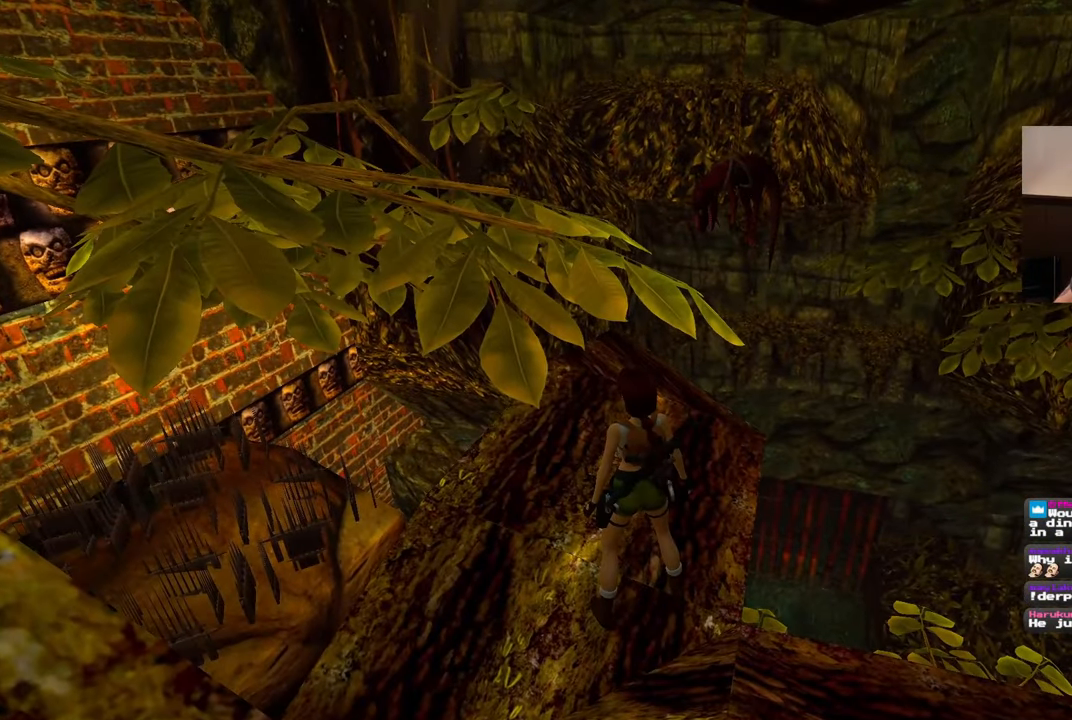
{"dt_ms": 500, "buttons": [], "left_stick": "center", "right_stick": "center", "events": [[83, "left_stick", "up-left"], [83, "right_stick", "right"], [317, "left_stick", "up"], [350, "right_stick", "center"], [450, "left_stick", "center"]]}
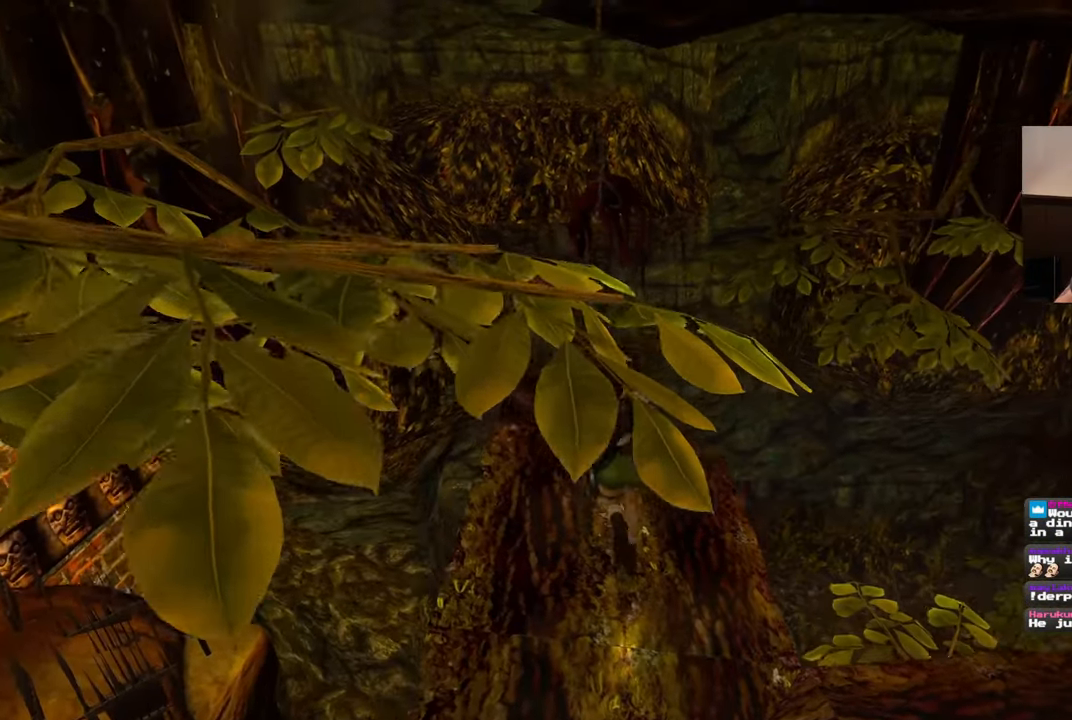
{"dt_ms": 500, "buttons": [], "left_stick": "center", "right_stick": "up-left", "events": [[450, "right_stick", "up-left"]]}
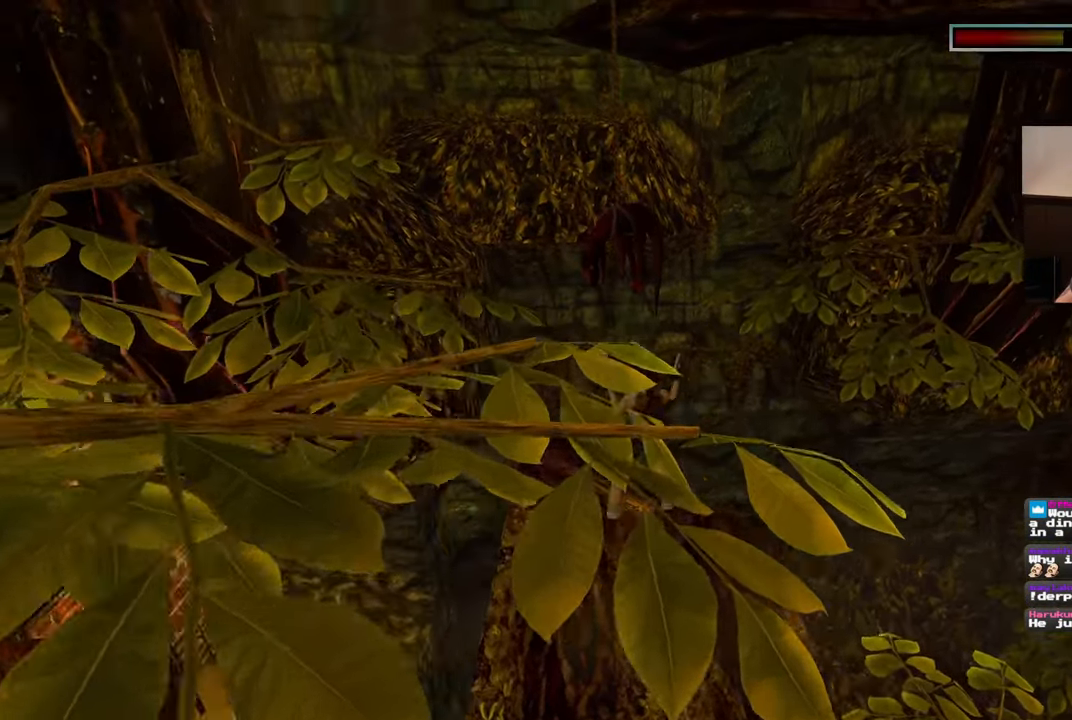
{"dt_ms": 500, "buttons": [], "left_stick": "center", "right_stick": "center", "events": [[67, "right_stick", "center"]]}
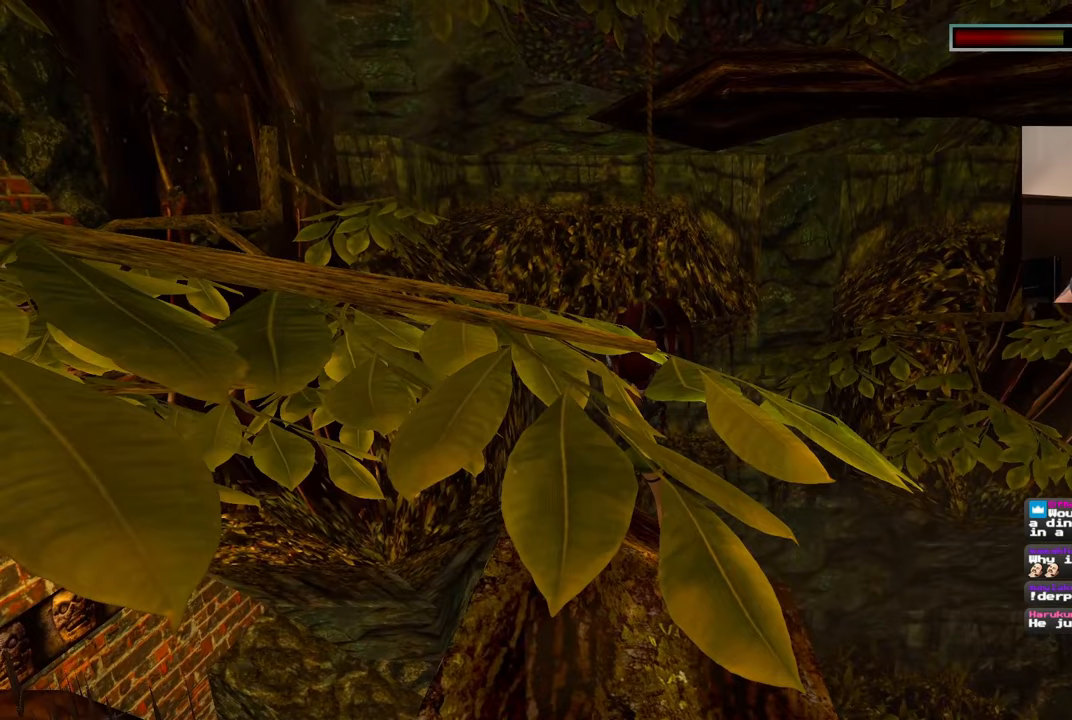
{"dt_ms": 500, "buttons": [], "left_stick": "center", "right_stick": "down", "events": [[200, "right_stick", "down"]]}
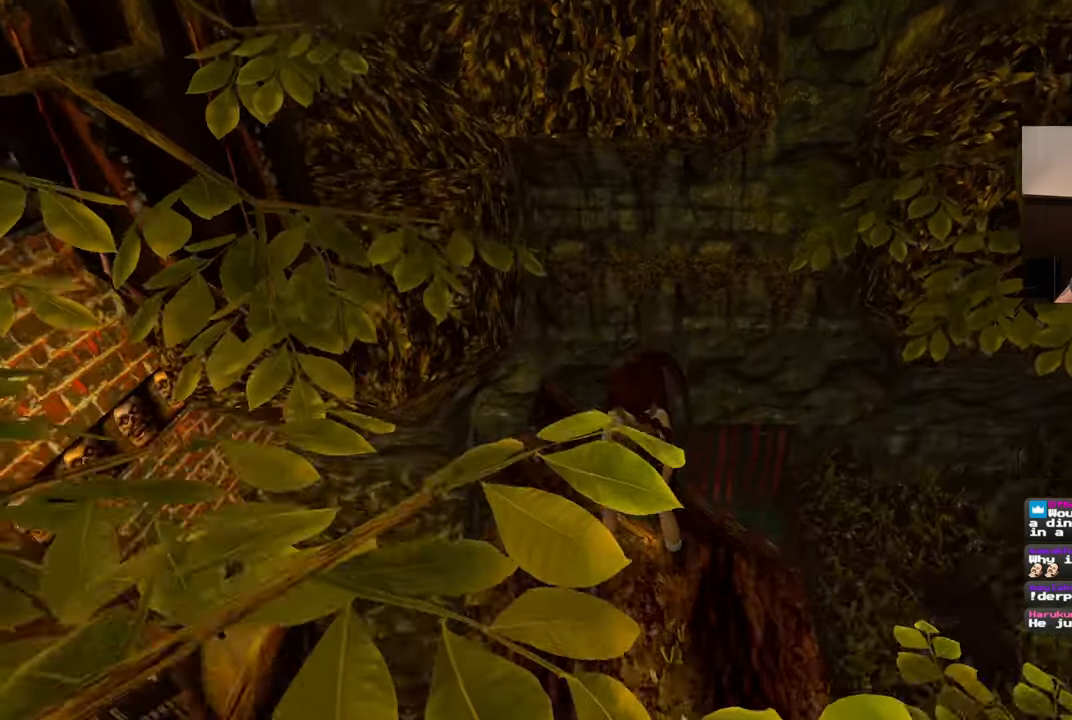
{"dt_ms": 500, "buttons": [], "left_stick": "center", "right_stick": "center", "events": [[233, "right_stick", "center"]]}
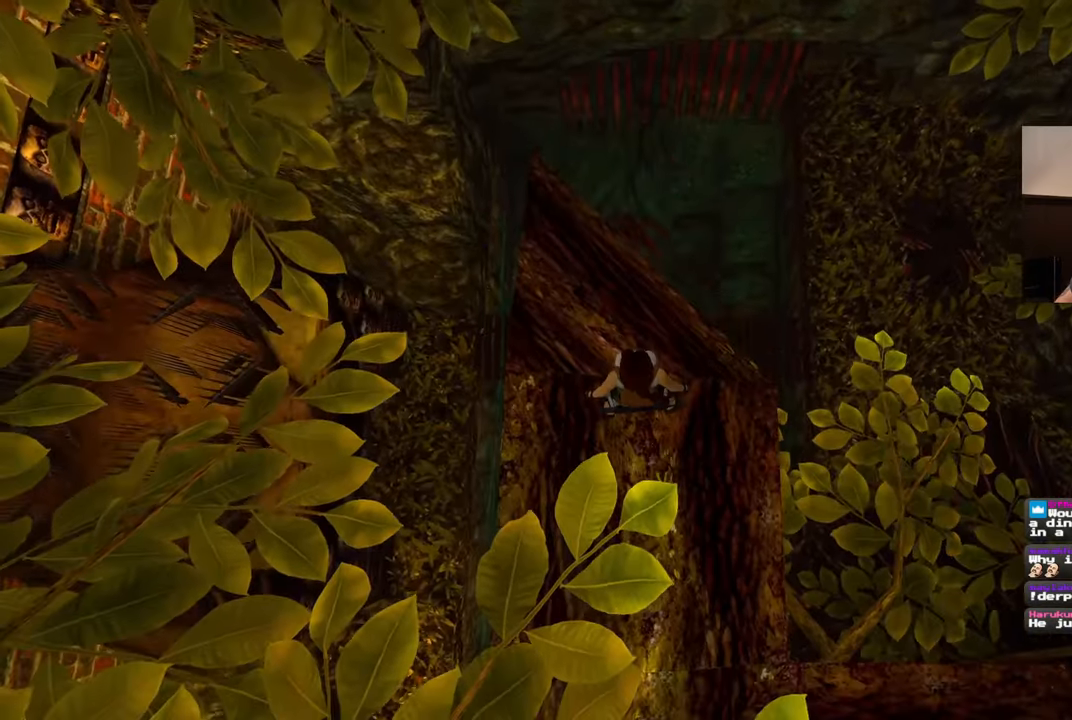
{"dt_ms": 500, "buttons": [], "left_stick": "center", "right_stick": "up-left", "events": [[67, "right_stick", "left"], [317, "right_stick", "up-left"]]}